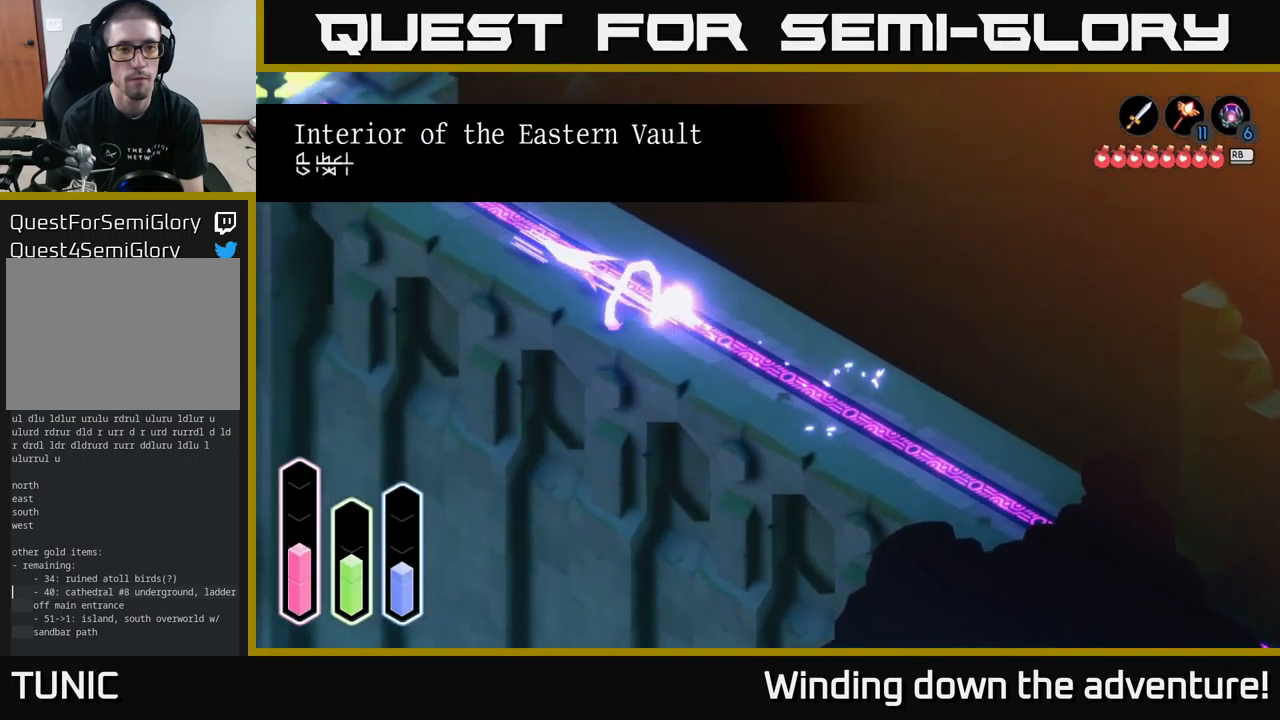
Gameplay with a controller (Xbox layout); each line is a JSON object with the inputs held at the frame after it. "events" lists button and stick changes between this image and that frame as [ms after this image, input, new state], when the widget could be followed in between.
{"buttons": [], "left_stick": "up-left", "right_stick": "center", "events": [[100, "A", "up"], [183, "A", "down"], [350, "A", "up"]]}
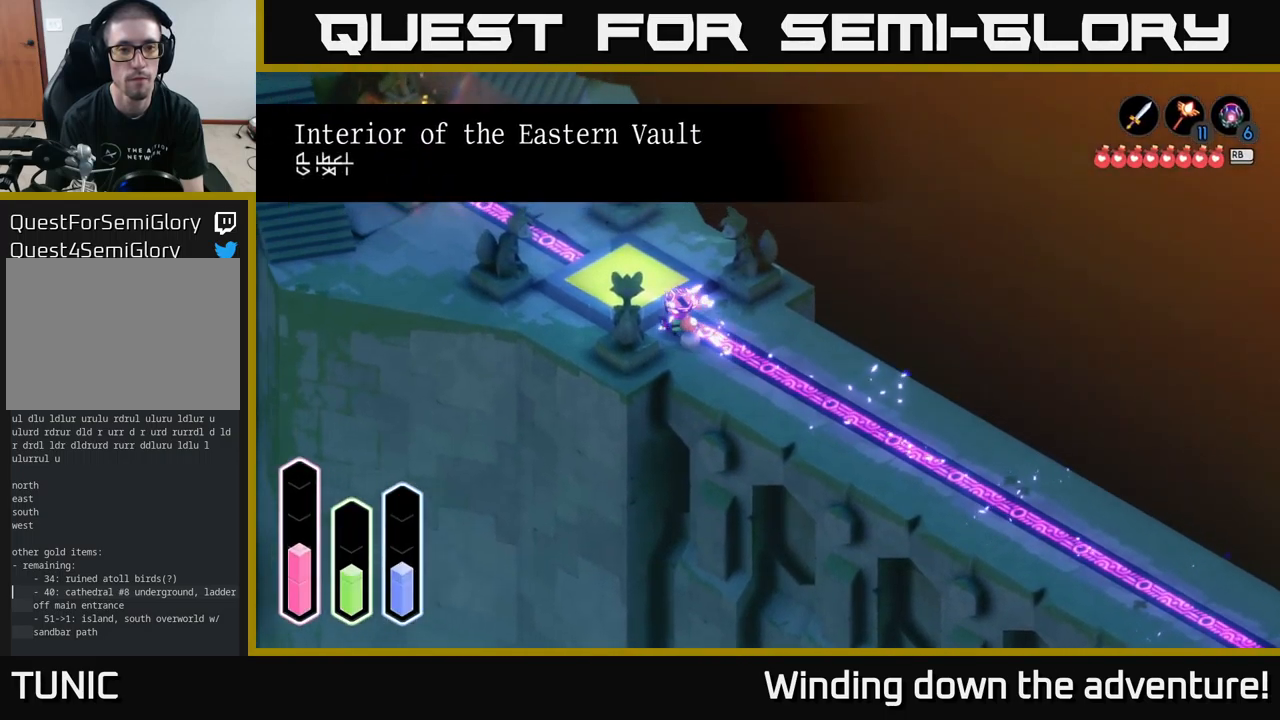
{"buttons": [], "left_stick": "up-left", "right_stick": "center", "events": []}
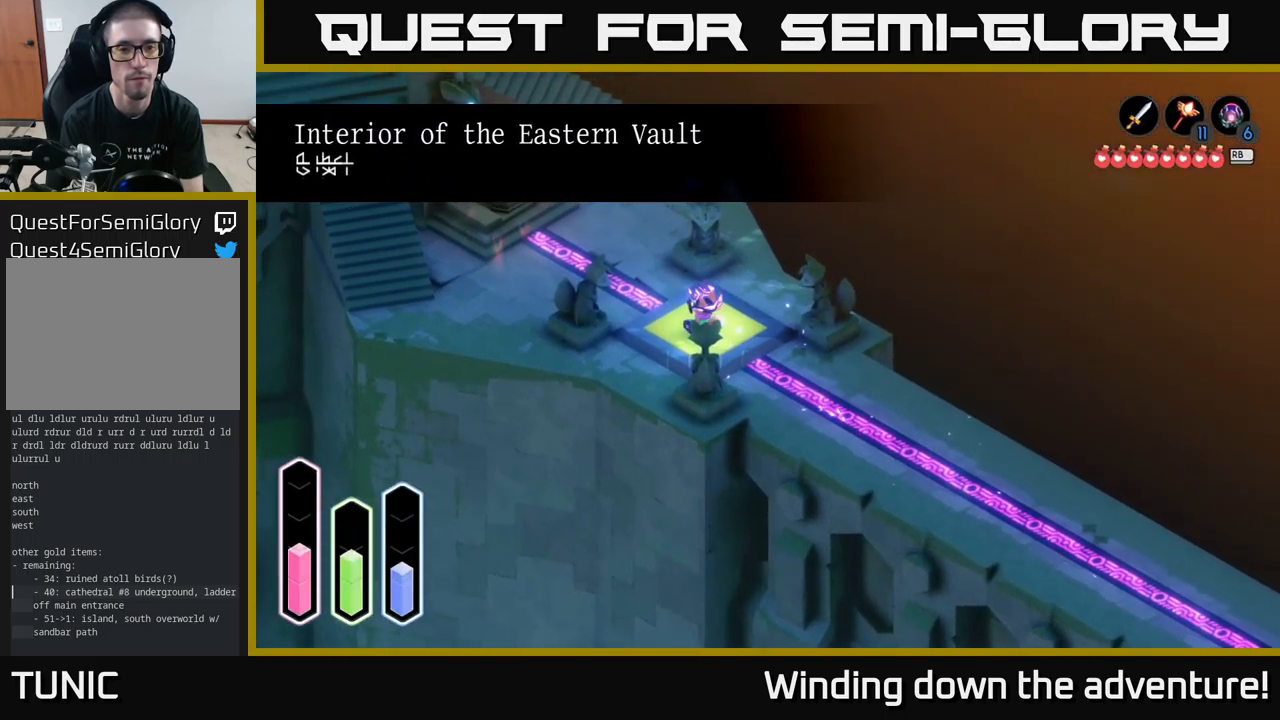
{"buttons": ["A"], "left_stick": "center", "right_stick": "center", "events": [[17, "left_stick", "center"], [67, "A", "down"]]}
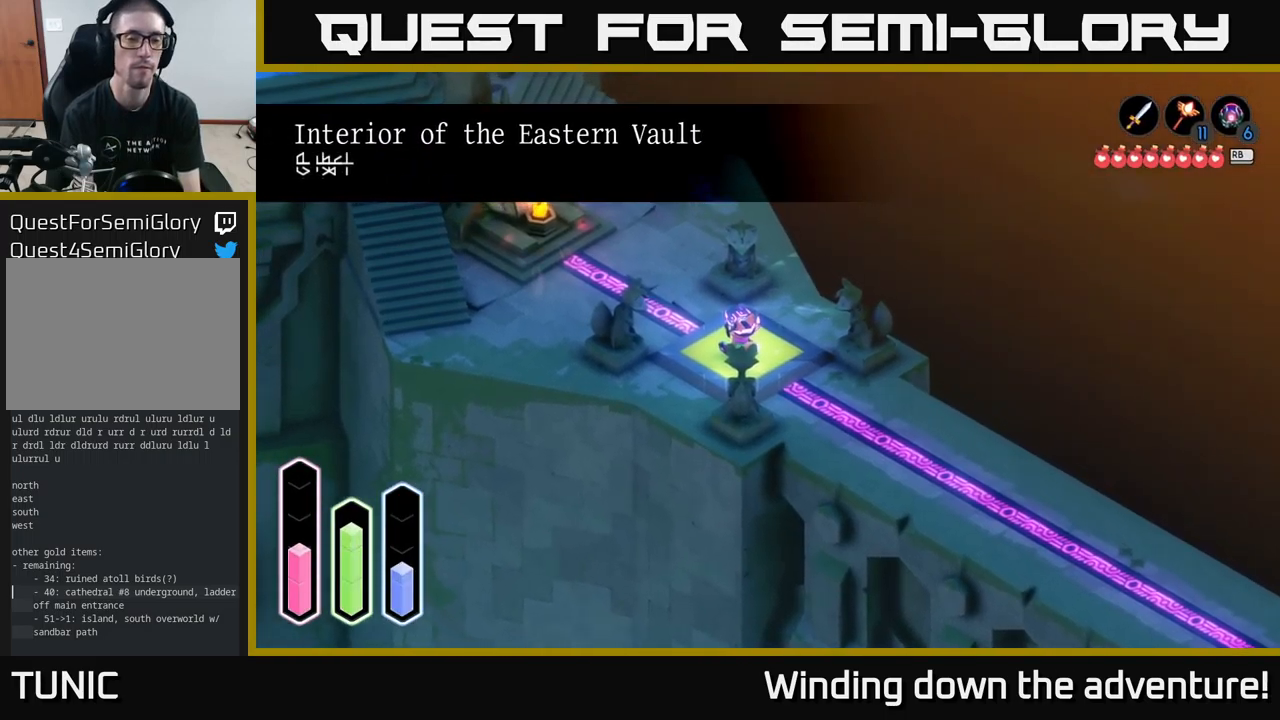
{"buttons": ["A"], "left_stick": "center", "right_stick": "center", "events": []}
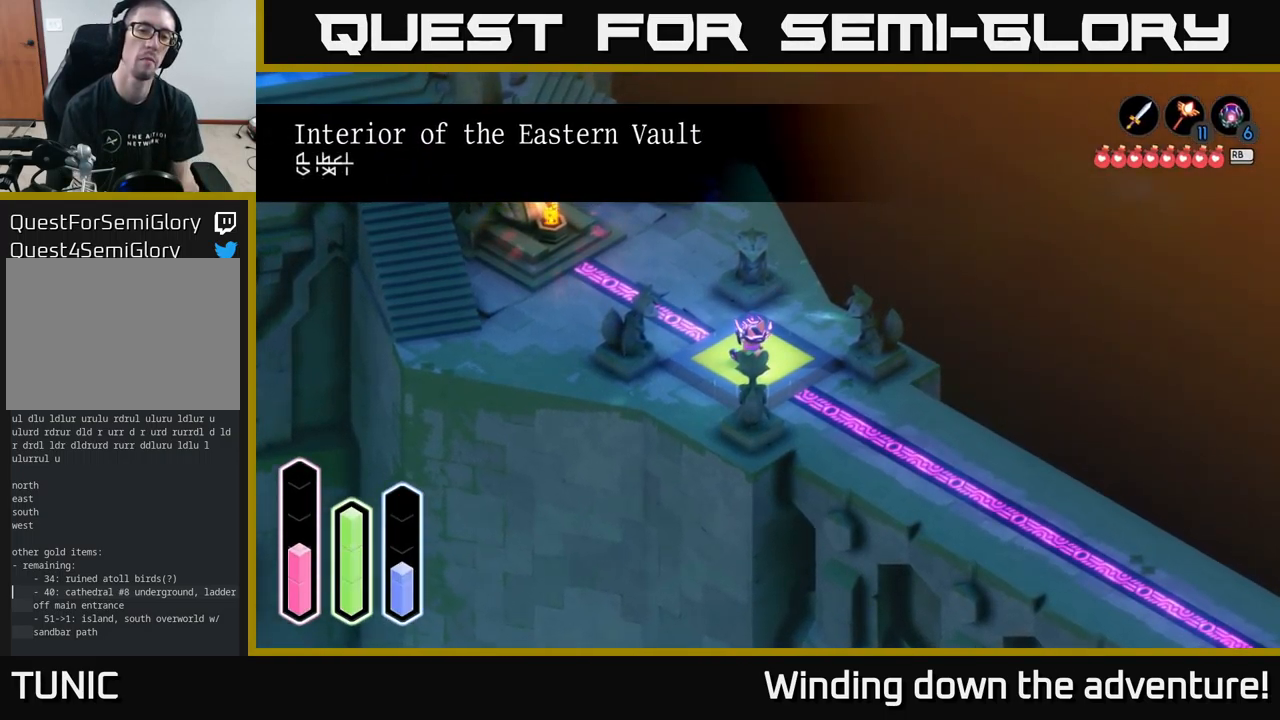
{"buttons": ["A"], "left_stick": "center", "right_stick": "center", "events": []}
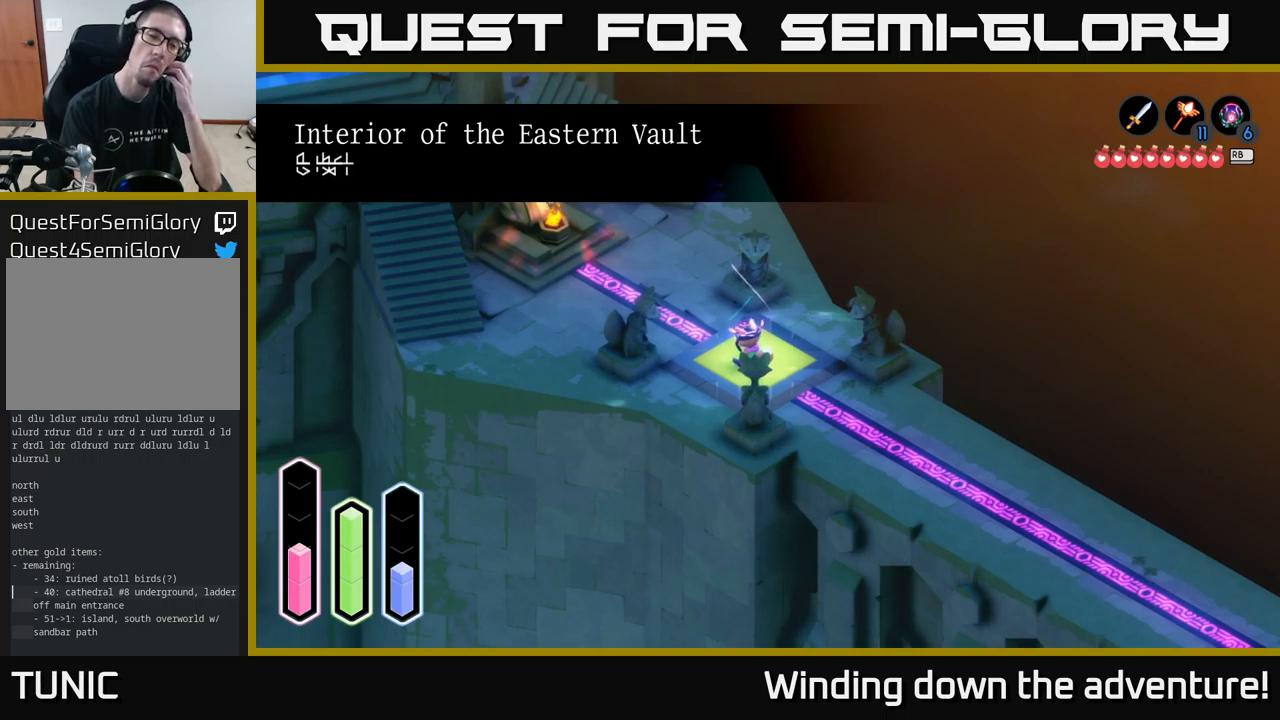
{"buttons": ["A"], "left_stick": "center", "right_stick": "center", "events": []}
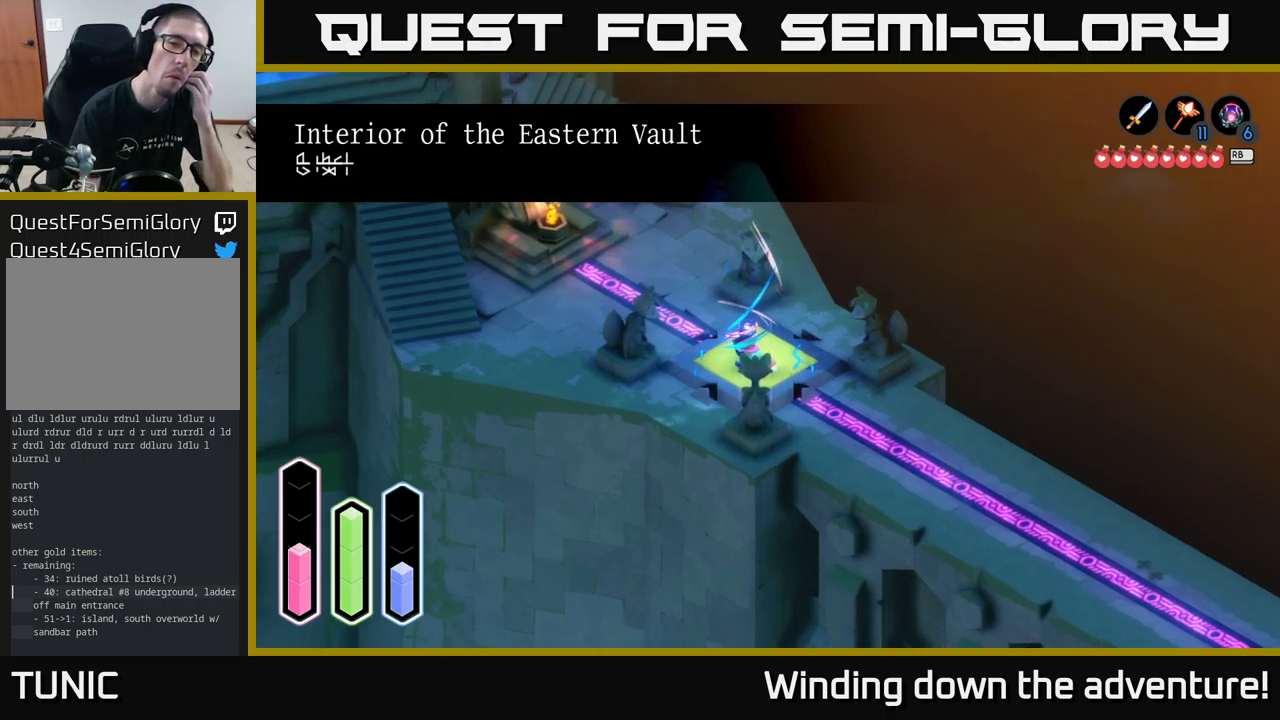
{"buttons": ["A"], "left_stick": "center", "right_stick": "center", "events": []}
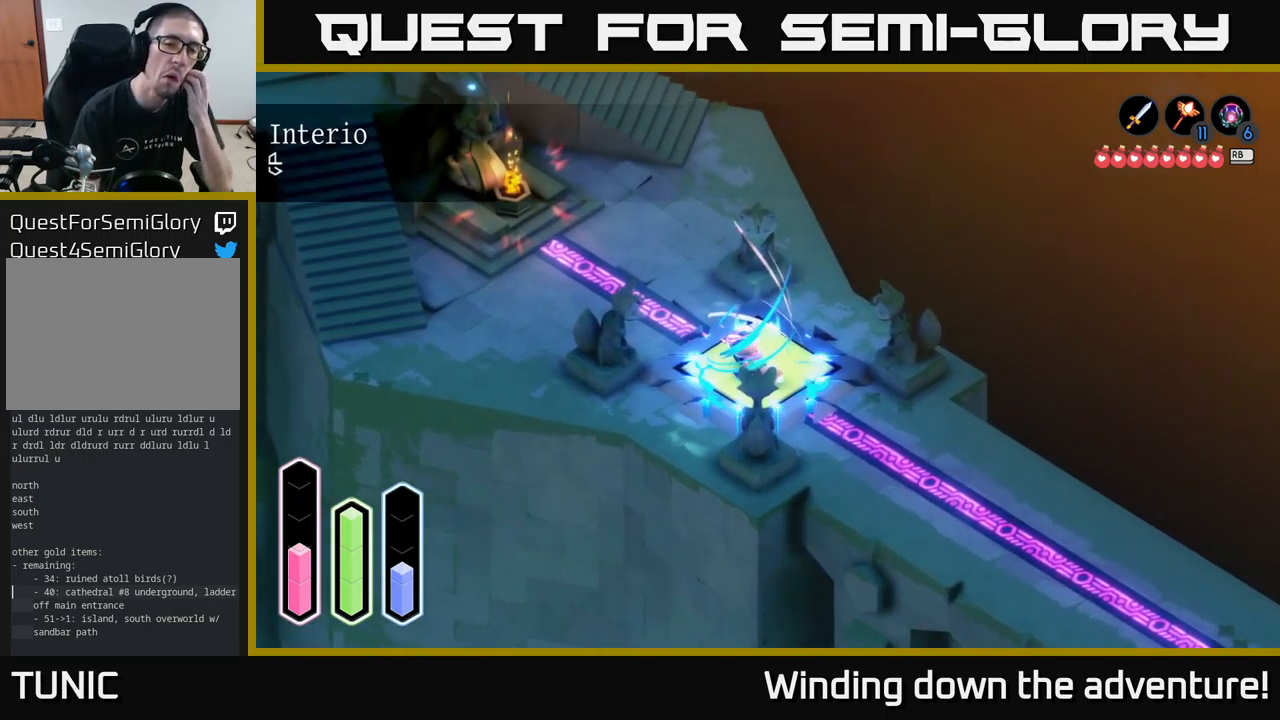
{"buttons": ["A"], "left_stick": "center", "right_stick": "center", "events": []}
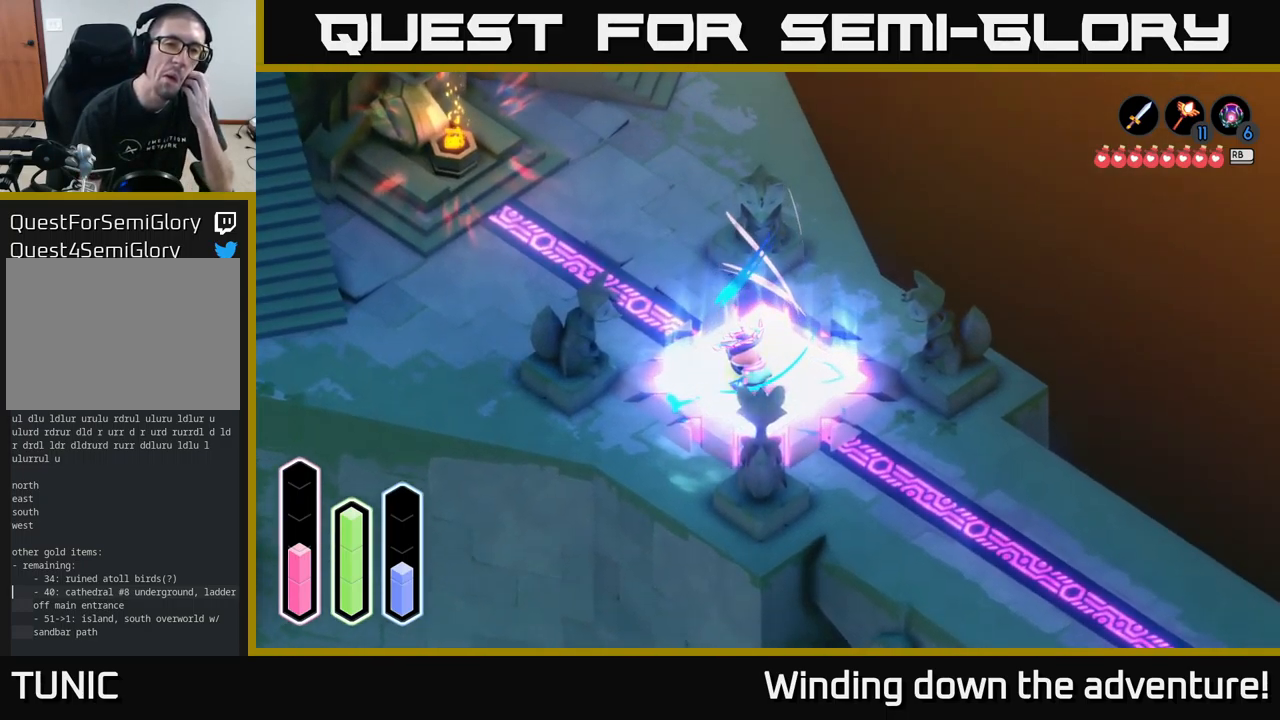
{"buttons": ["A"], "left_stick": "center", "right_stick": "center", "events": []}
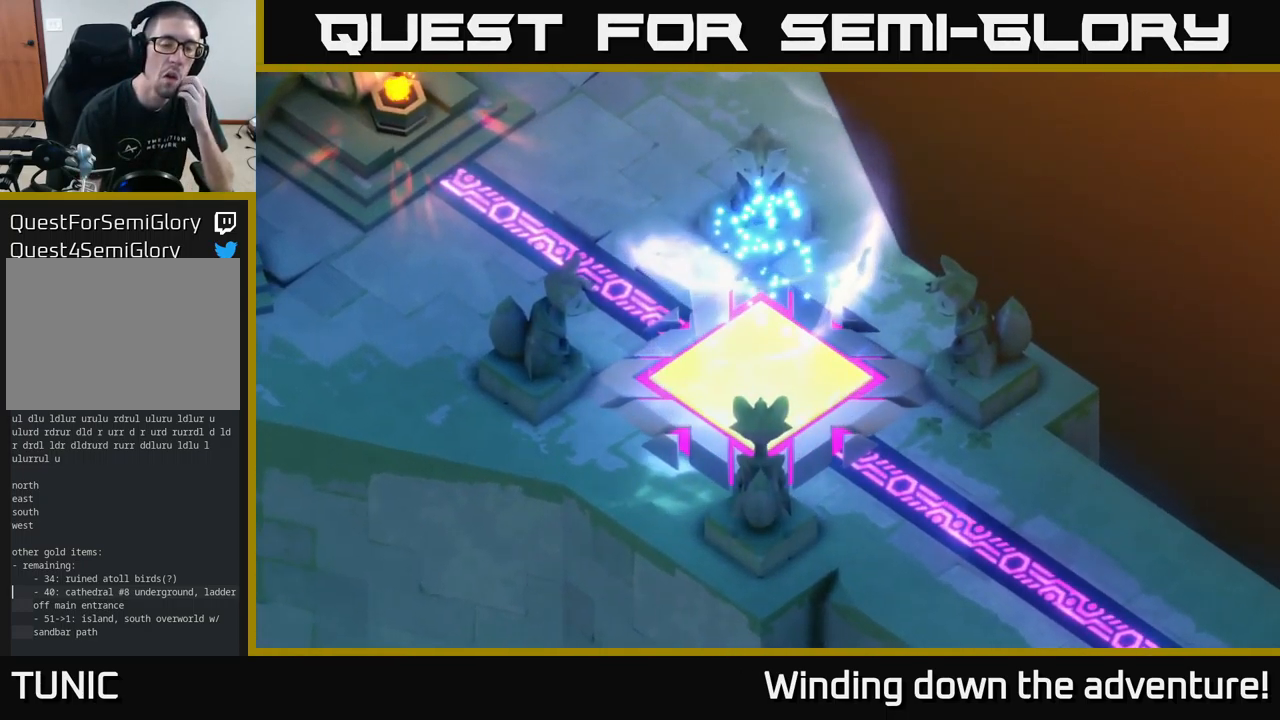
{"buttons": ["A"], "left_stick": "center", "right_stick": "center", "events": []}
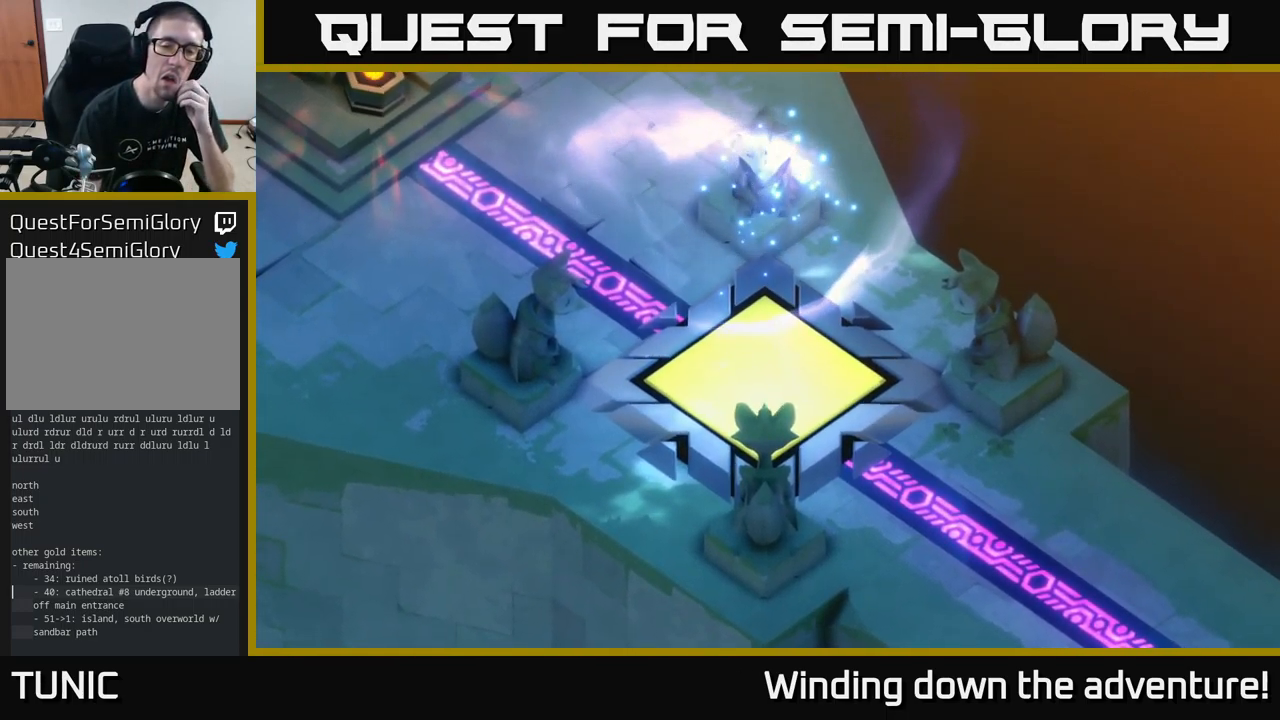
{"buttons": ["A"], "left_stick": "center", "right_stick": "center", "events": []}
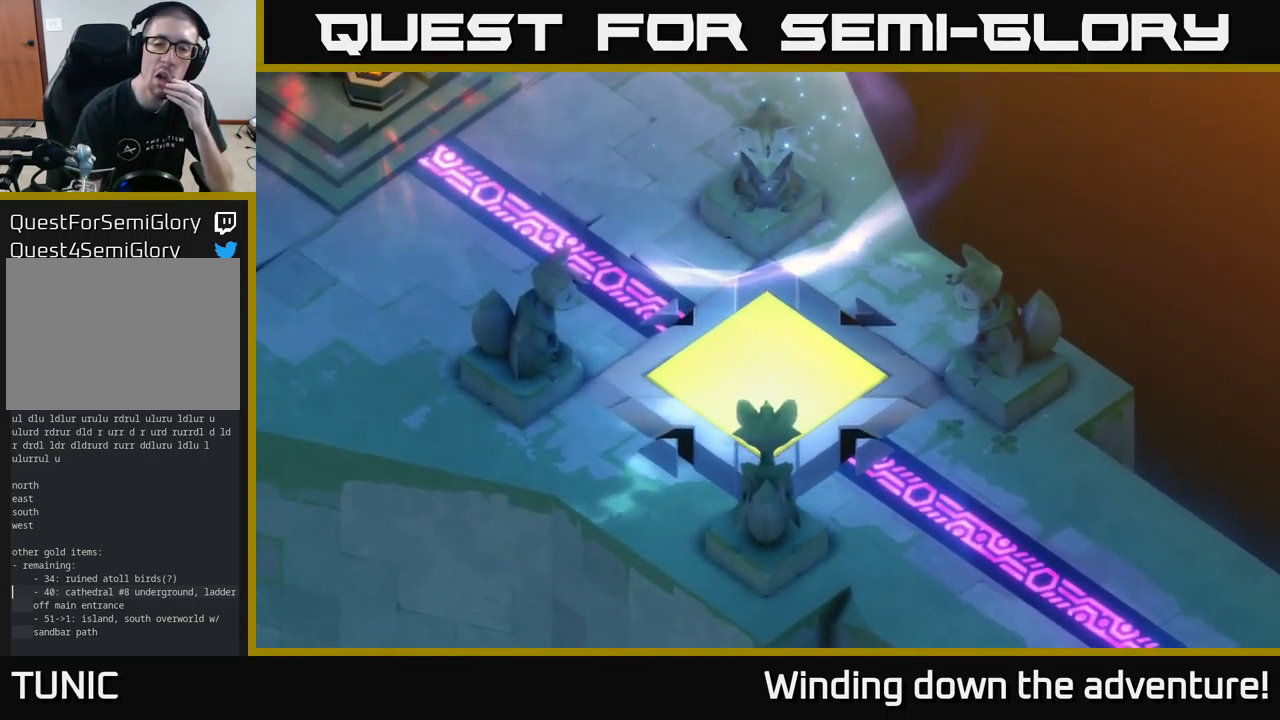
{"buttons": ["A"], "left_stick": "center", "right_stick": "center", "events": []}
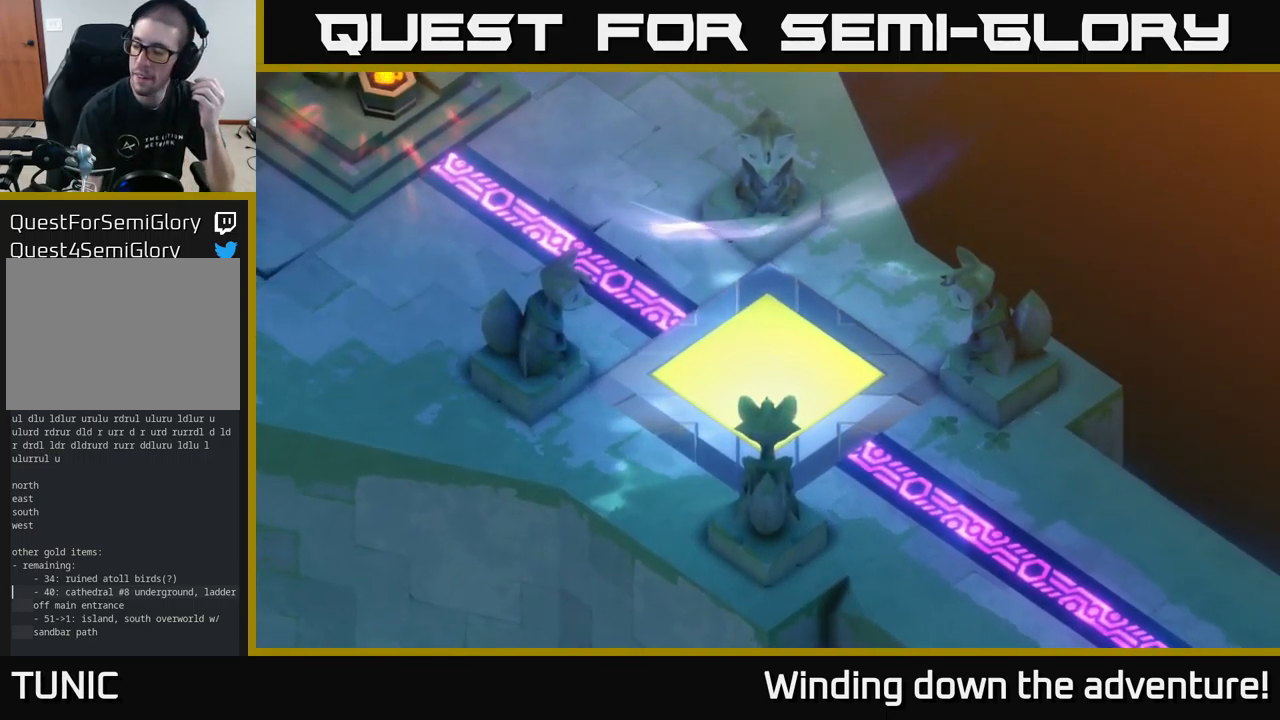
{"buttons": [], "left_stick": "center", "right_stick": "center", "events": [[467, "A", "up"]]}
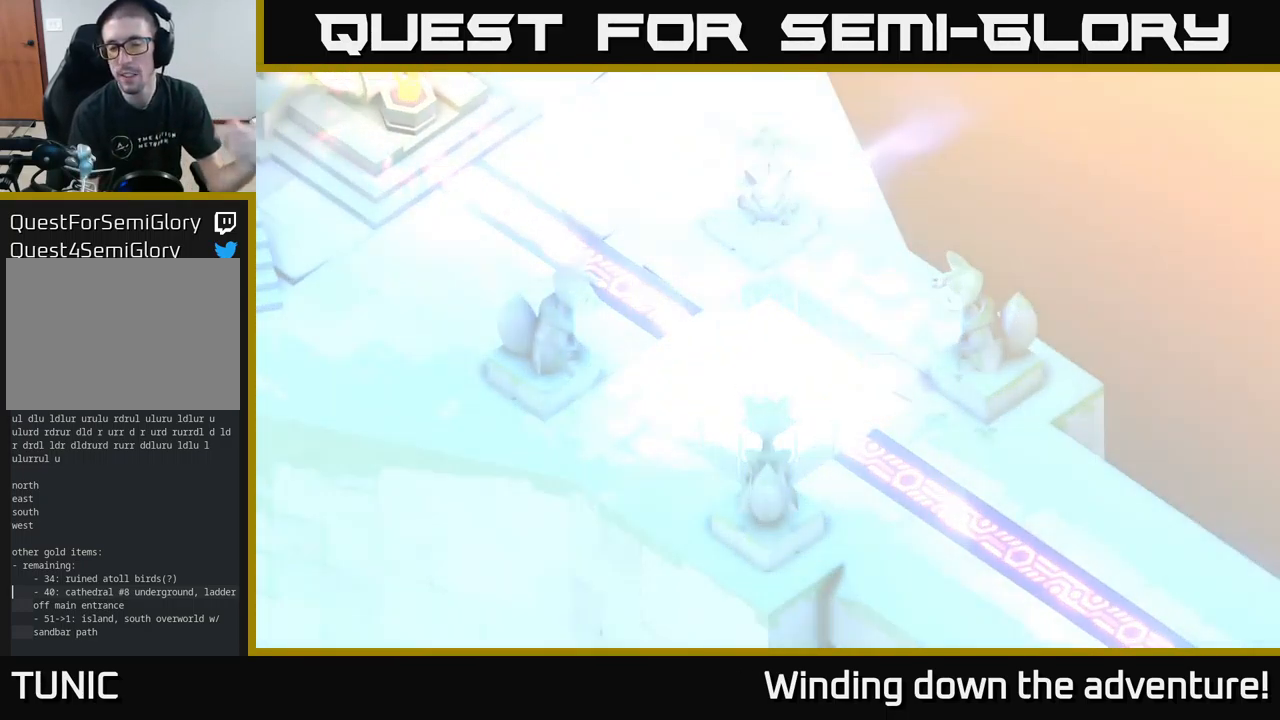
{"buttons": [], "left_stick": "center", "right_stick": "center", "events": []}
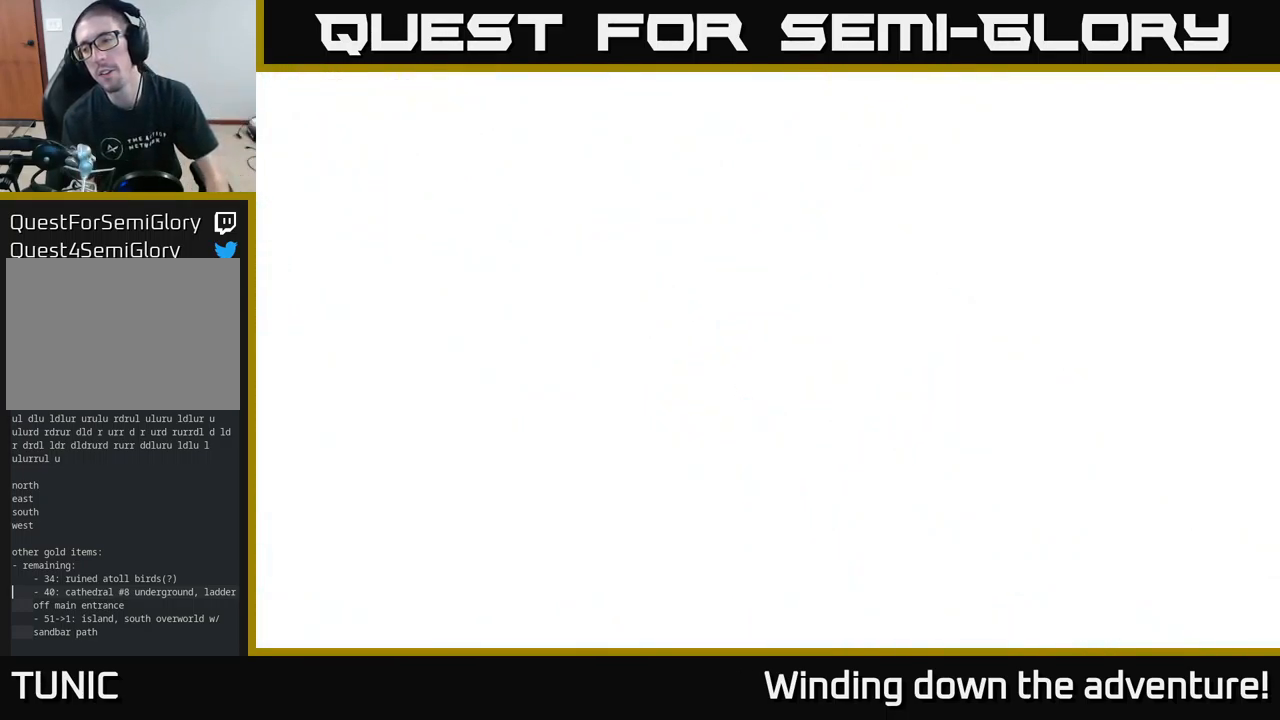
{"buttons": [], "left_stick": "center", "right_stick": "center", "events": []}
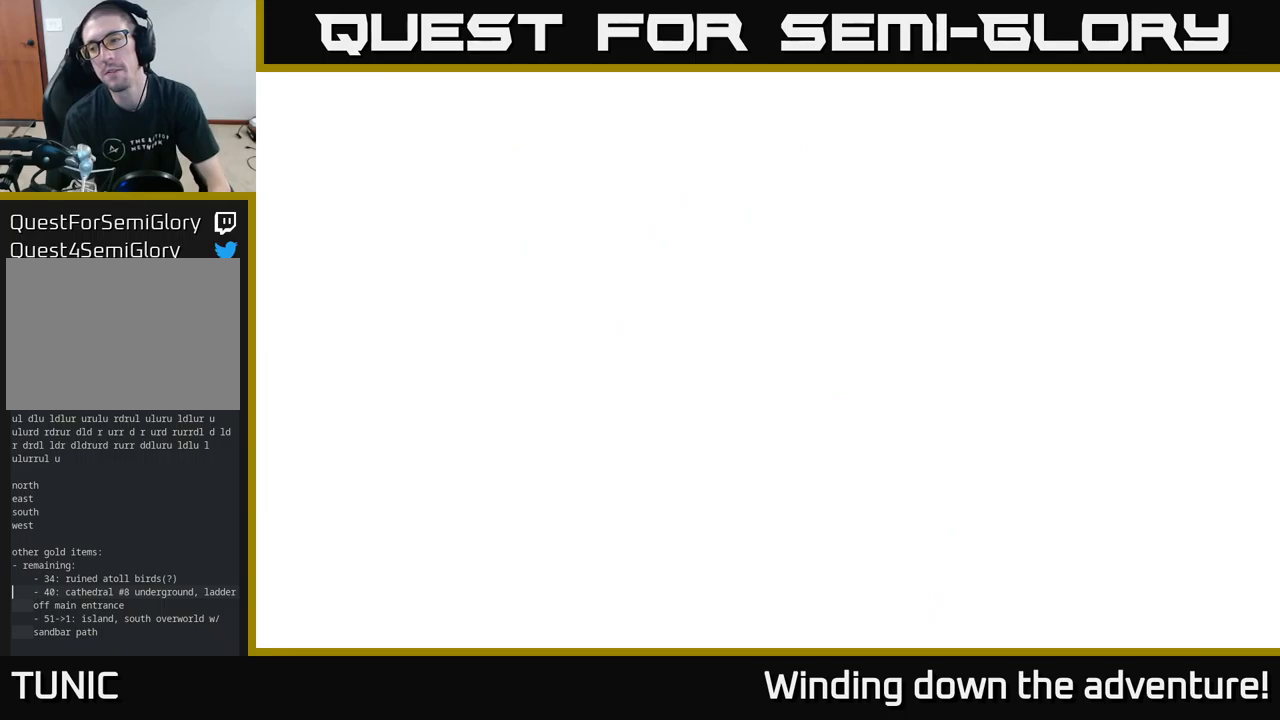
{"buttons": [], "left_stick": "center", "right_stick": "center", "events": []}
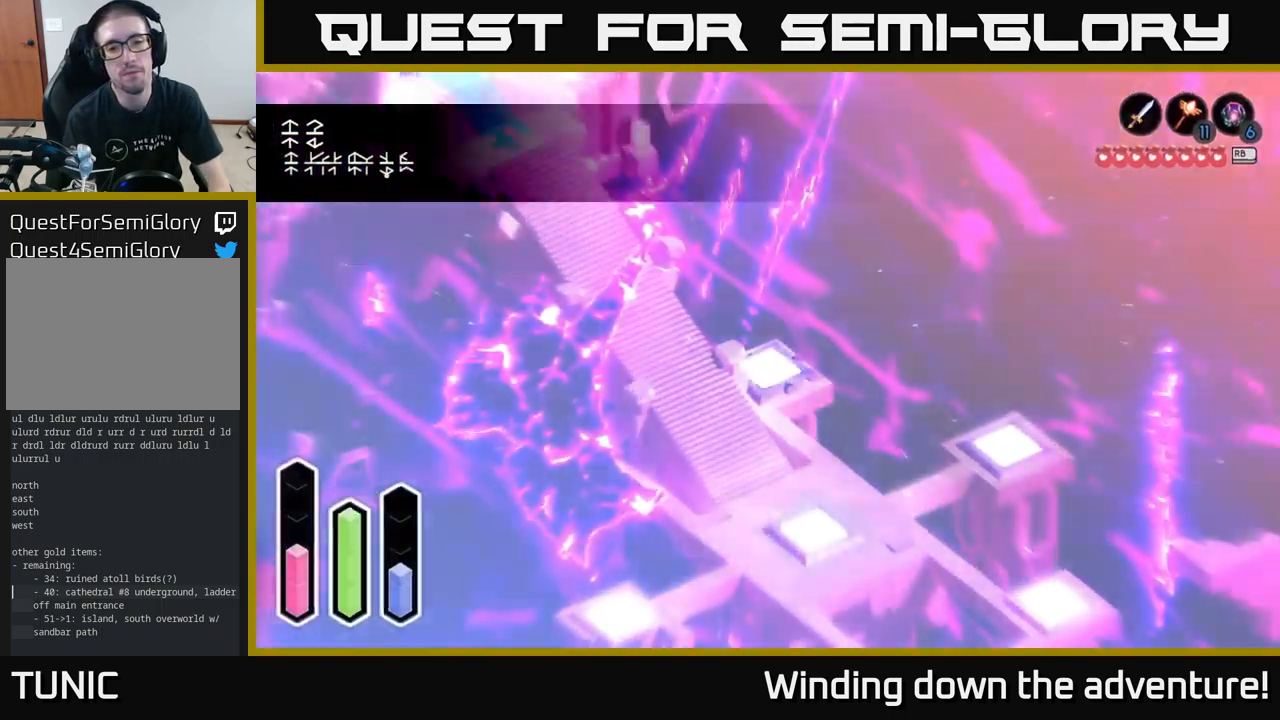
{"buttons": [], "left_stick": "center", "right_stick": "center", "events": []}
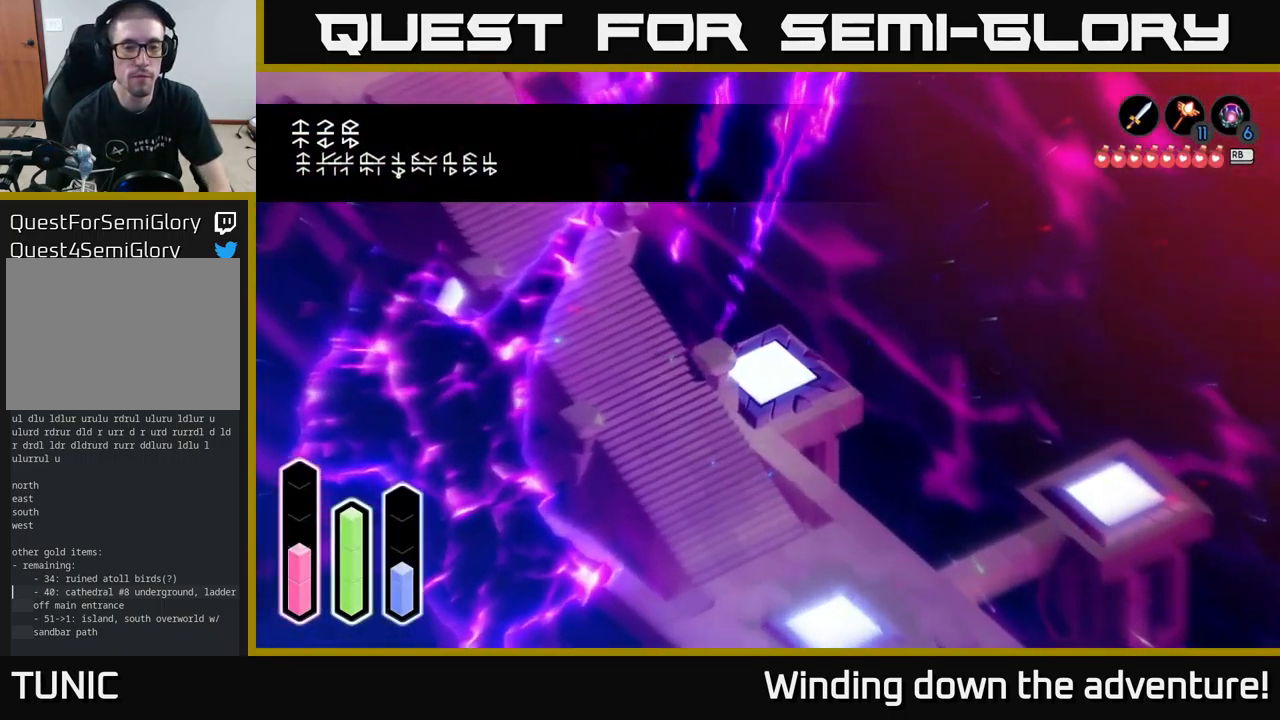
{"buttons": [], "left_stick": "down", "right_stick": "center", "events": [[166, "left_stick", "down"]]}
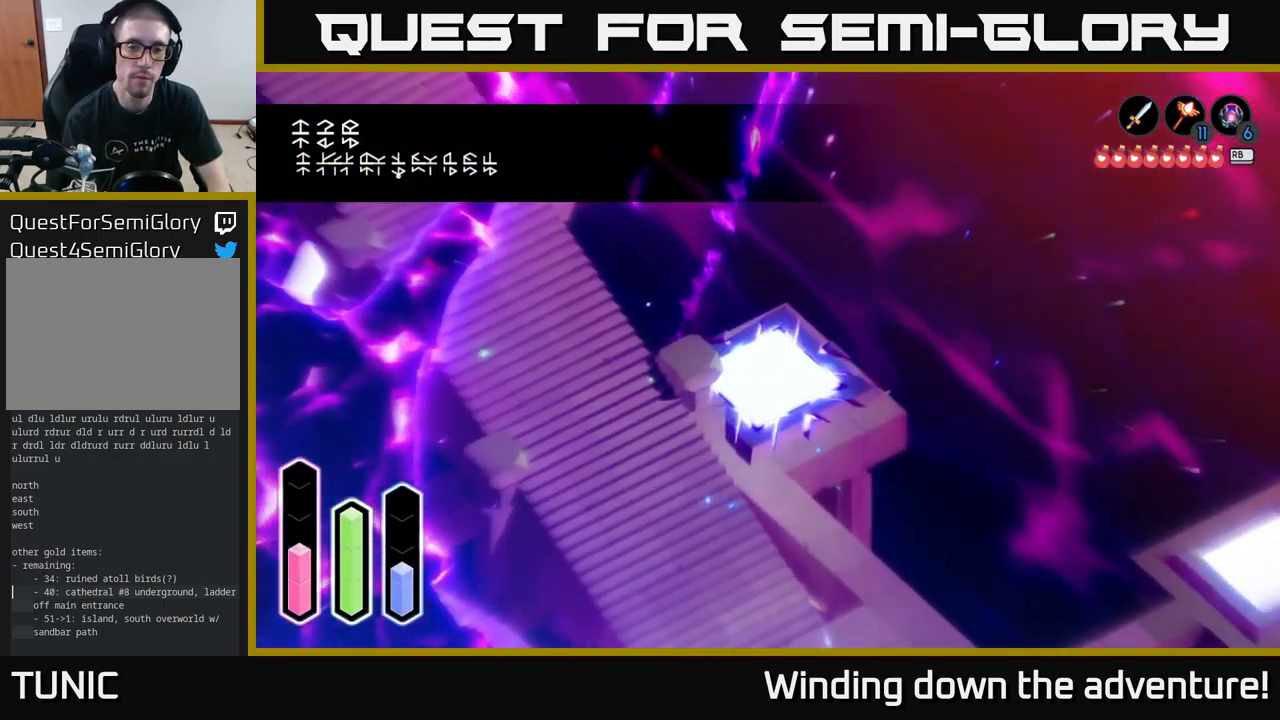
{"buttons": [], "left_stick": "down", "right_stick": "center", "events": []}
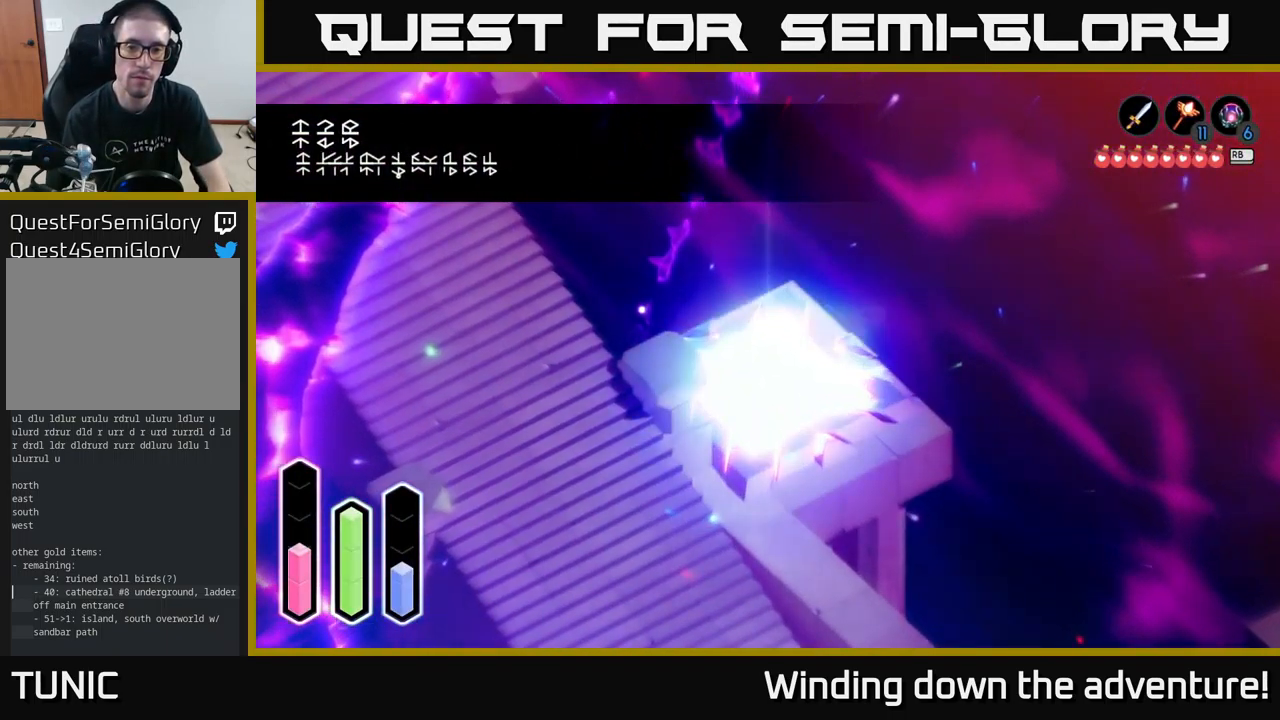
{"buttons": [], "left_stick": "down", "right_stick": "center", "events": []}
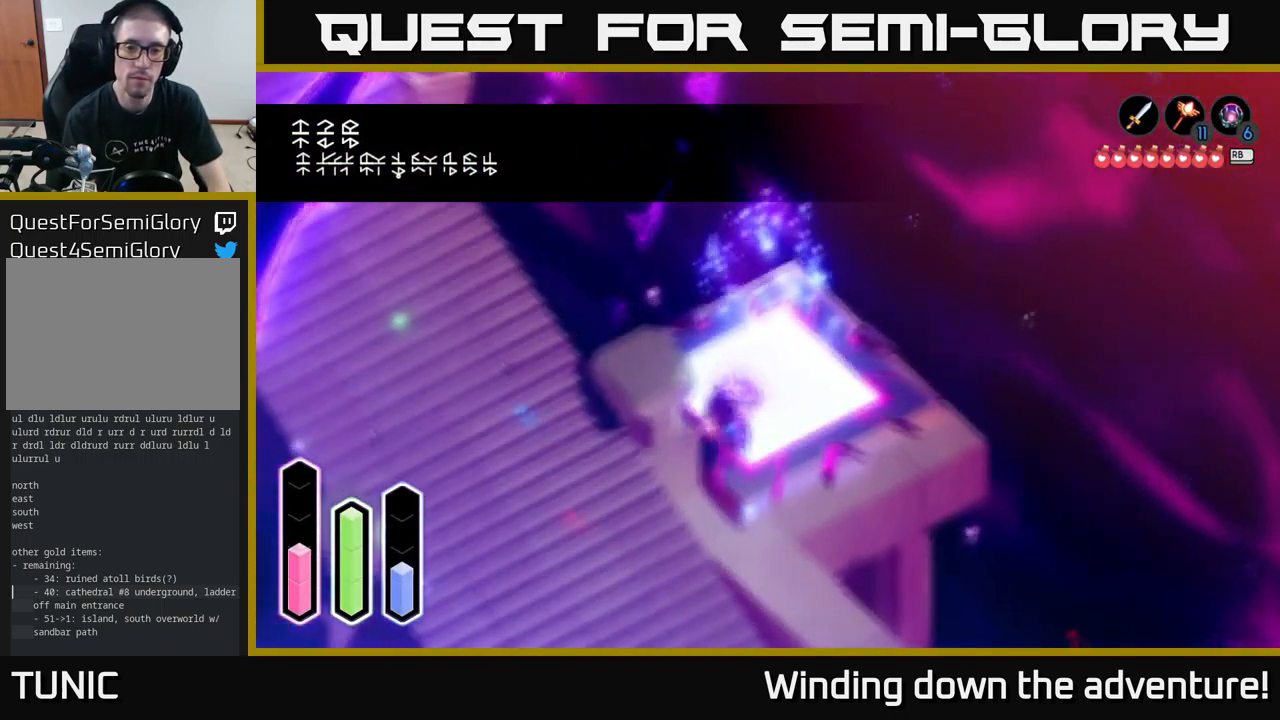
{"buttons": [], "left_stick": "down-right", "right_stick": "center", "events": [[300, "left_stick", "down-right"]]}
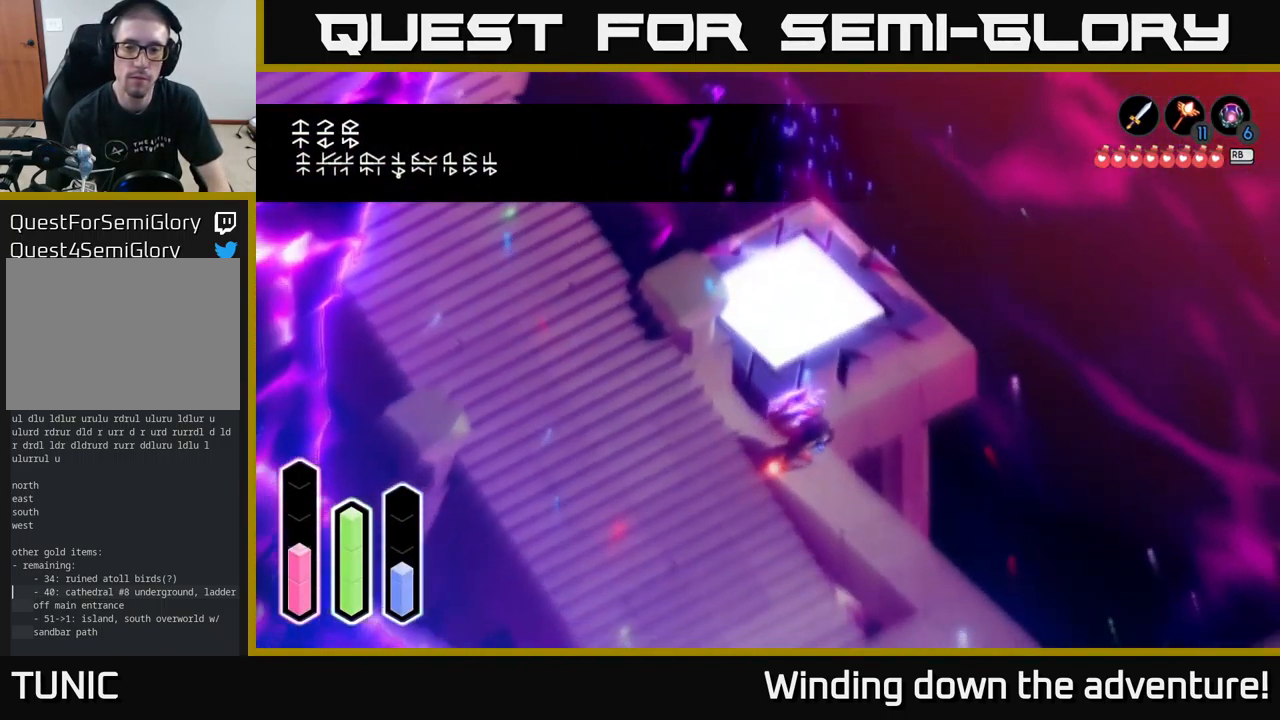
{"buttons": [], "left_stick": "down-right", "right_stick": "center", "events": [[150, "A", "down"], [333, "A", "up"]]}
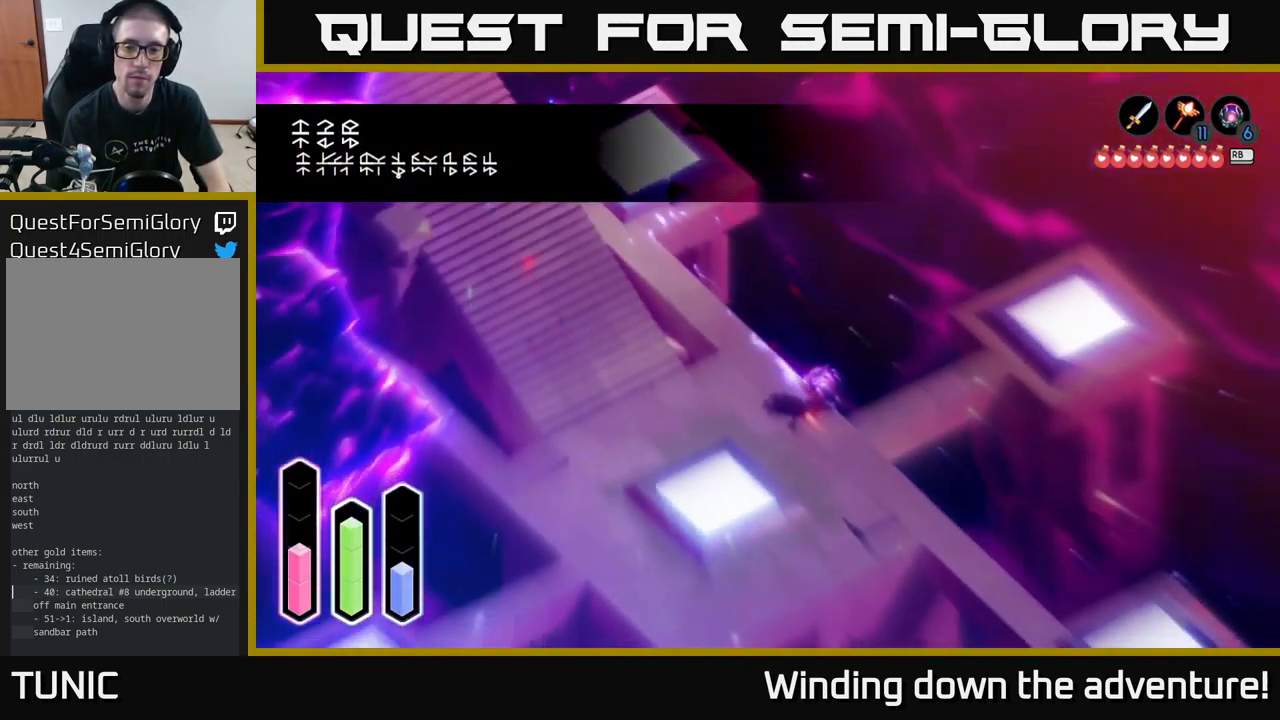
{"buttons": [], "left_stick": "right", "right_stick": "center", "events": [[133, "left_stick", "right"]]}
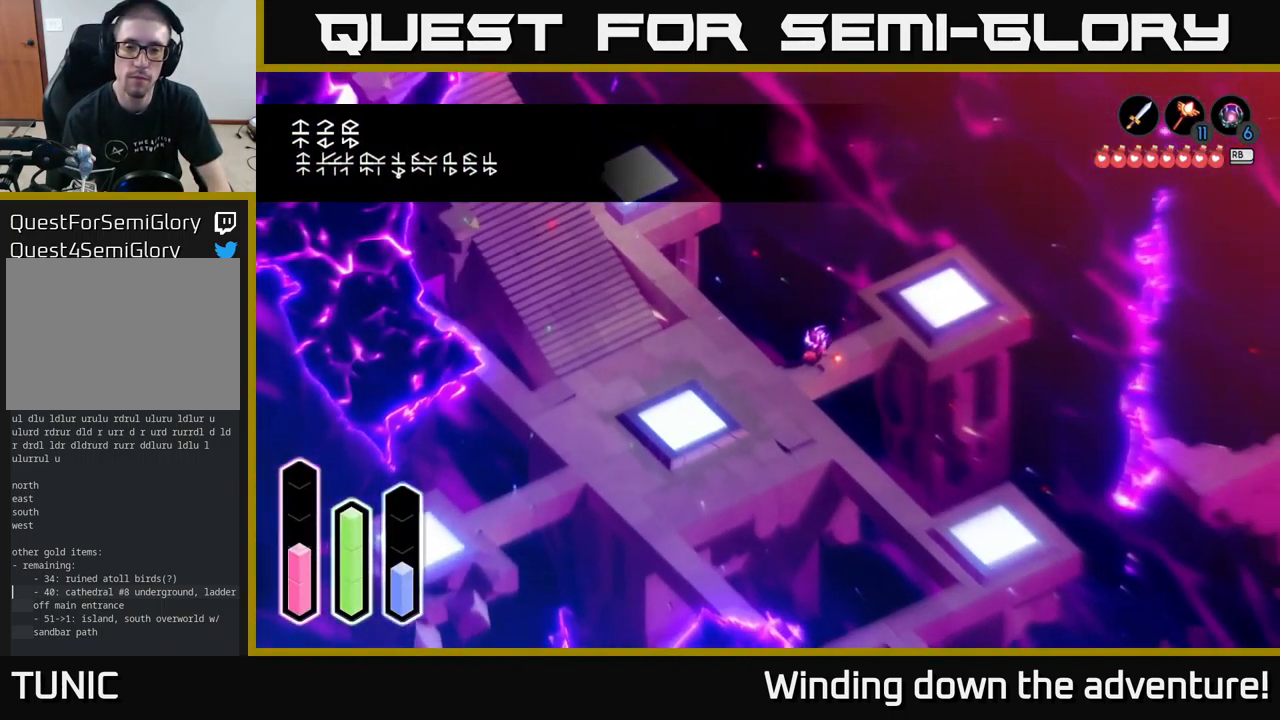
{"buttons": [], "left_stick": "up-right", "right_stick": "center", "events": [[50, "left_stick", "up-right"]]}
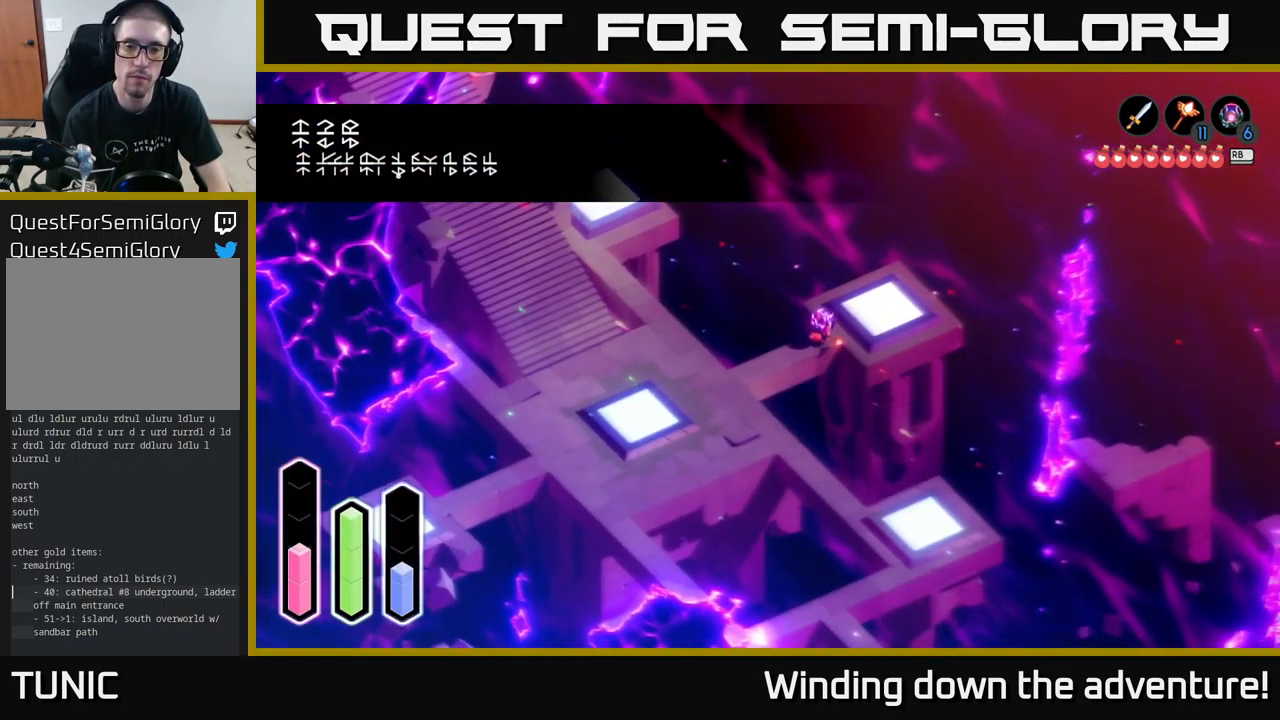
{"buttons": [], "left_stick": "up-right", "right_stick": "center", "events": []}
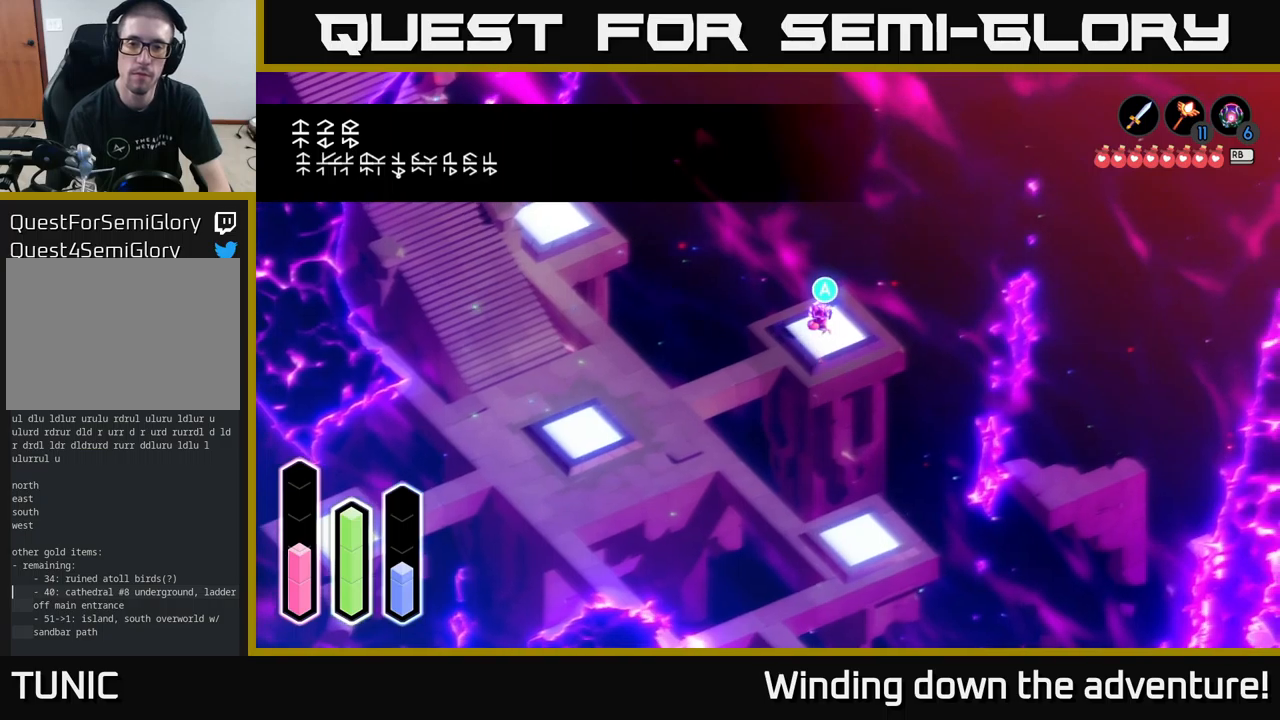
{"buttons": [], "left_stick": "center", "right_stick": "center", "events": [[67, "left_stick", "center"], [100, "A", "down"], [167, "A", "up"]]}